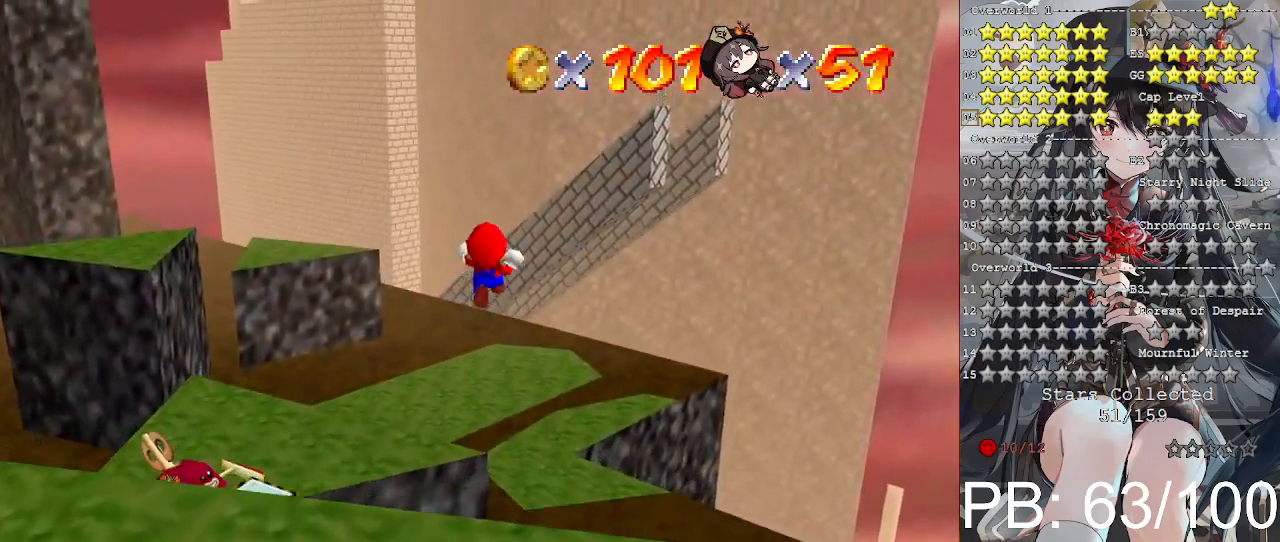
Gameplay with a controller (PlayStation layout); each line is a JSON object with the inputs held at the frame after it. "events" lists button and stick changes between this image and that frame as [ms after this image, input, new state], when the widget could be followed in between.
{"buttons": [], "left_stick": "up-right", "right_stick": "center", "events": [[367, "CROSS", "up"], [433, "L2", "up"]]}
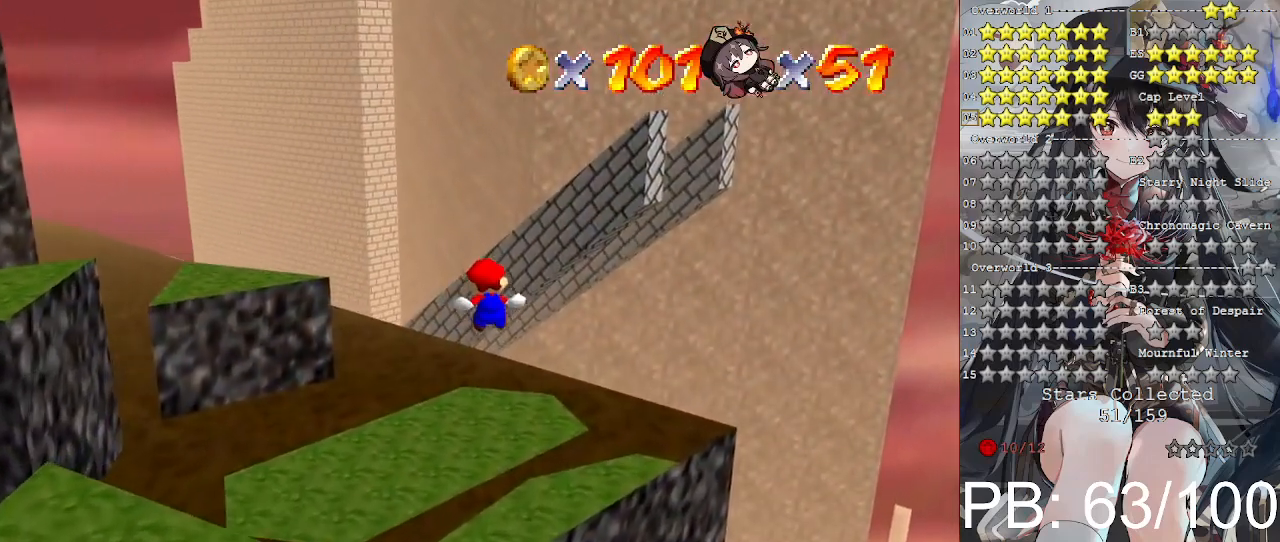
{"buttons": [], "left_stick": "down", "right_stick": "center", "events": [[300, "left_stick", "center"], [433, "left_stick", "down"]]}
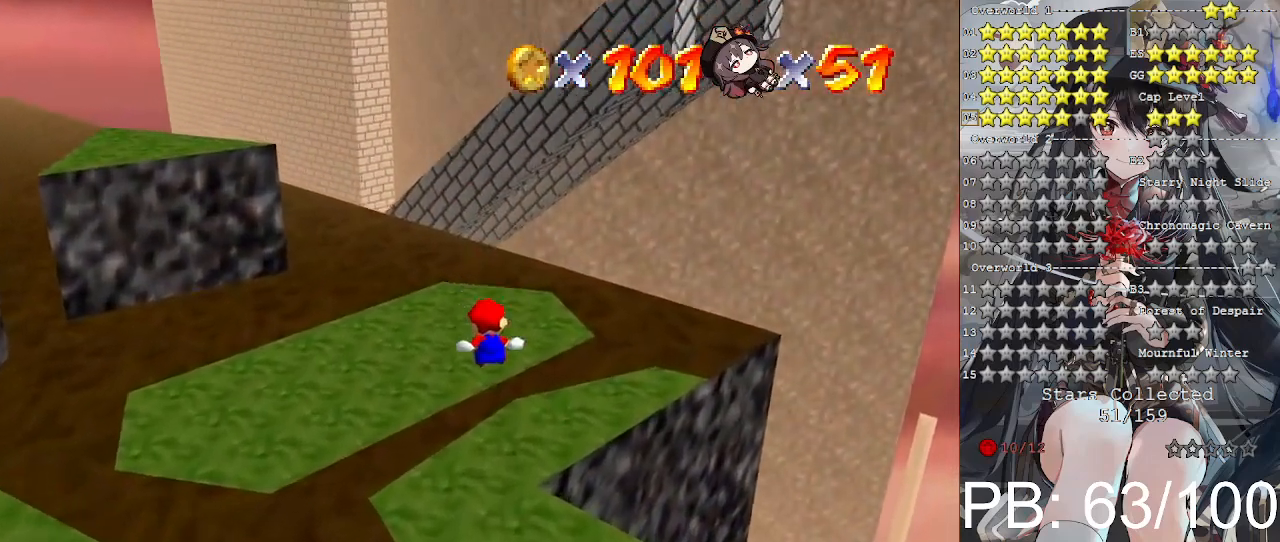
{"buttons": [], "left_stick": "center", "right_stick": "left", "events": [[200, "left_stick", "center"], [300, "right_stick", "left"], [433, "right_stick", "center"], [500, "right_stick", "left"]]}
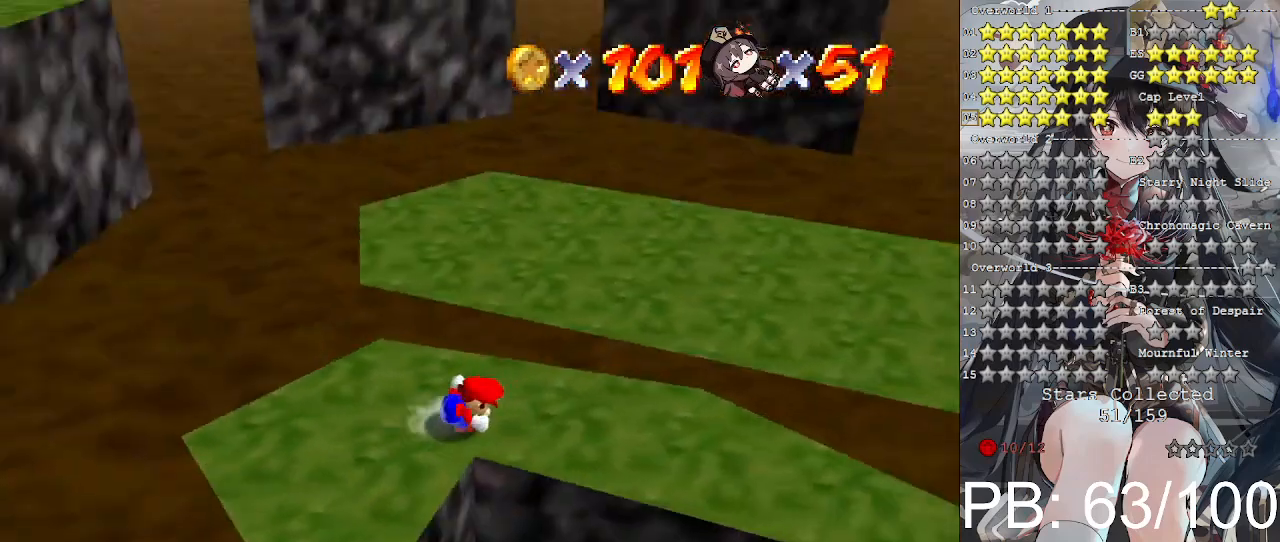
{"buttons": [], "left_stick": "down-right", "right_stick": "center", "events": [[67, "left_stick", "up-right"], [100, "right_stick", "center"], [167, "left_stick", "right"], [300, "left_stick", "down-right"]]}
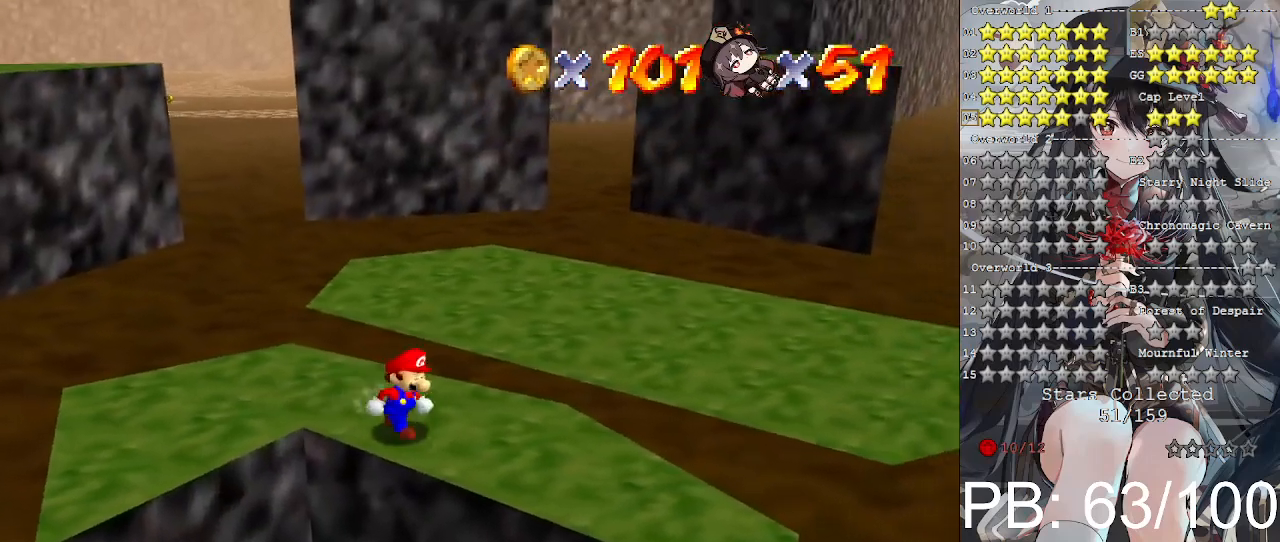
{"buttons": [], "left_stick": "center", "right_stick": "center", "events": [[100, "left_stick", "center"], [267, "right_stick", "left"], [367, "right_stick", "center"], [400, "left_stick", "down-right"], [500, "left_stick", "center"]]}
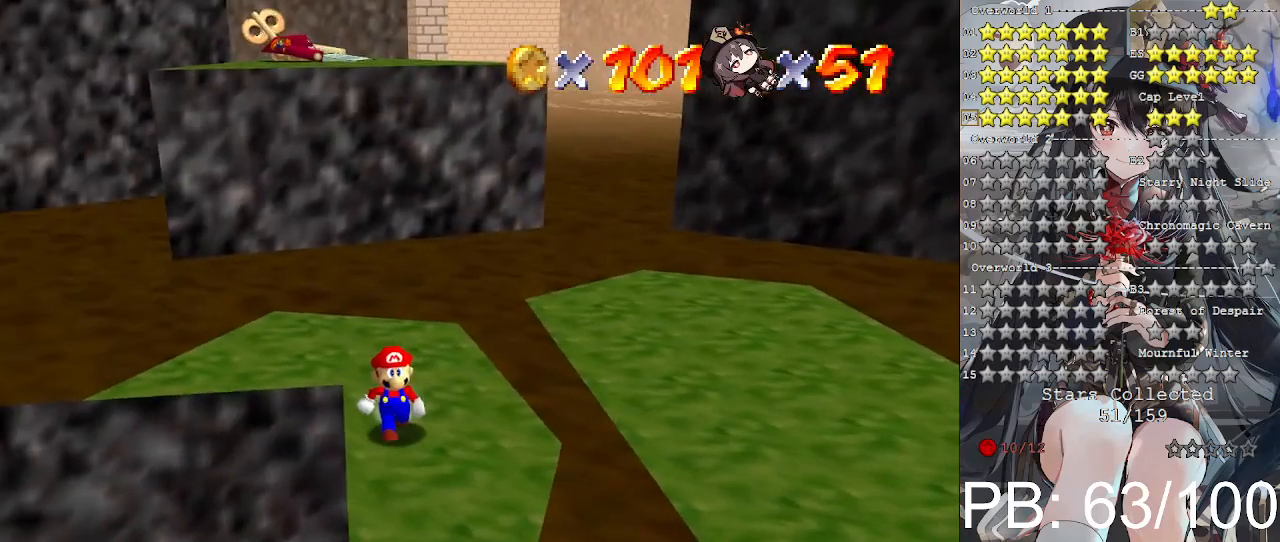
{"buttons": [], "left_stick": "center", "right_stick": "center", "events": [[367, "left_stick", "up"], [433, "left_stick", "center"]]}
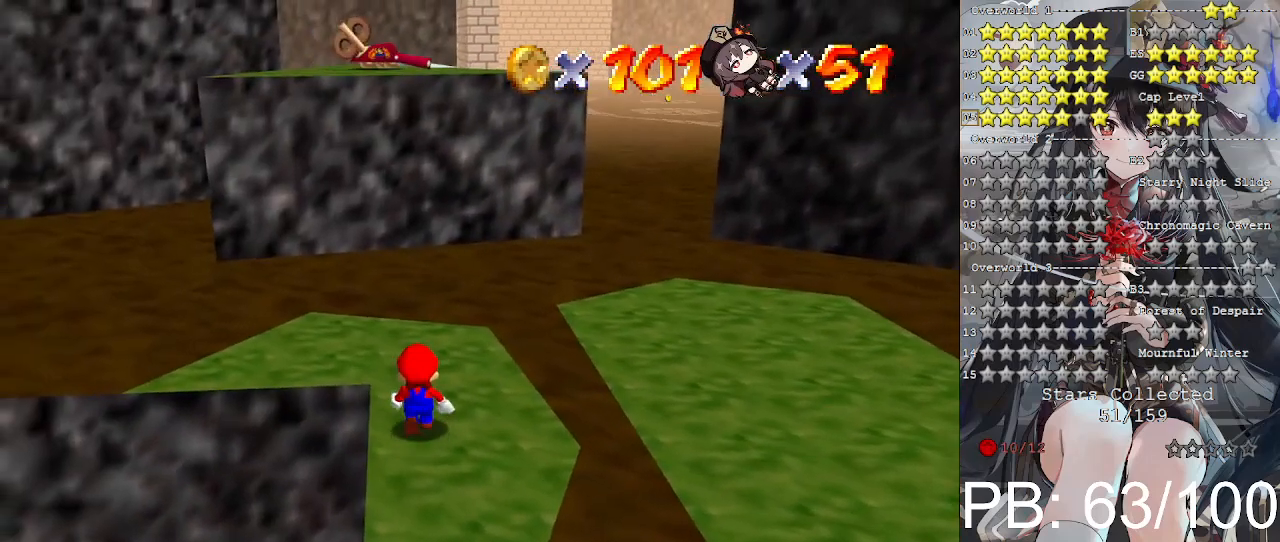
{"buttons": [], "left_stick": "center", "right_stick": "center", "events": [[200, "DPAD_DOWN", "down"], [333, "DPAD_DOWN", "up"]]}
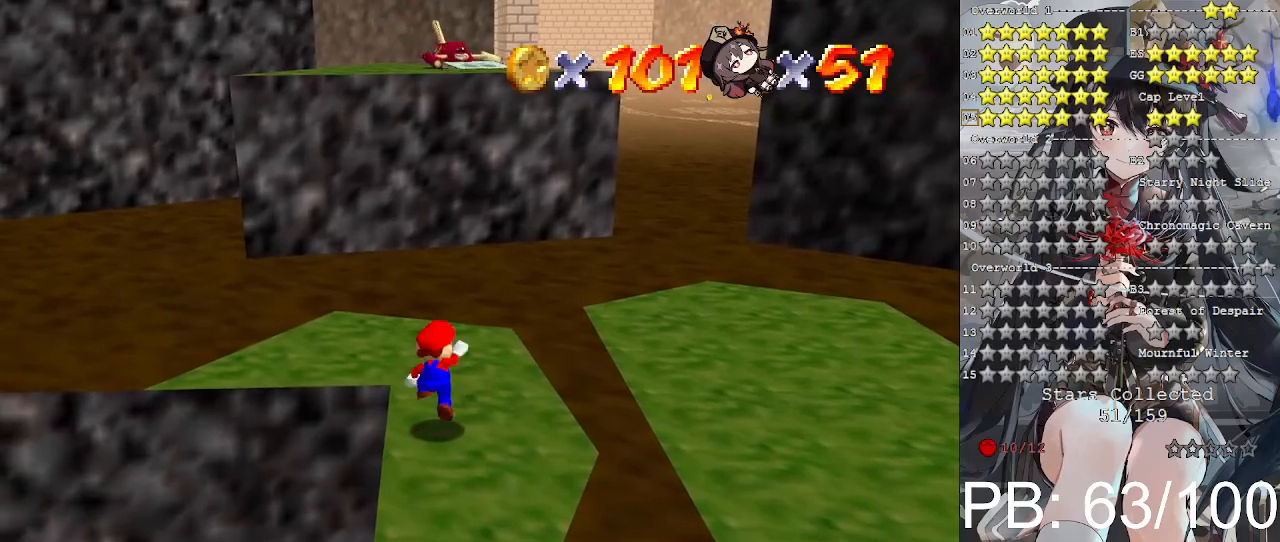
{"buttons": [], "left_stick": "center", "right_stick": "right", "events": [[33, "CROSS", "down"], [133, "left_stick", "down"], [167, "CROSS", "up"], [467, "left_stick", "center"], [467, "right_stick", "right"]]}
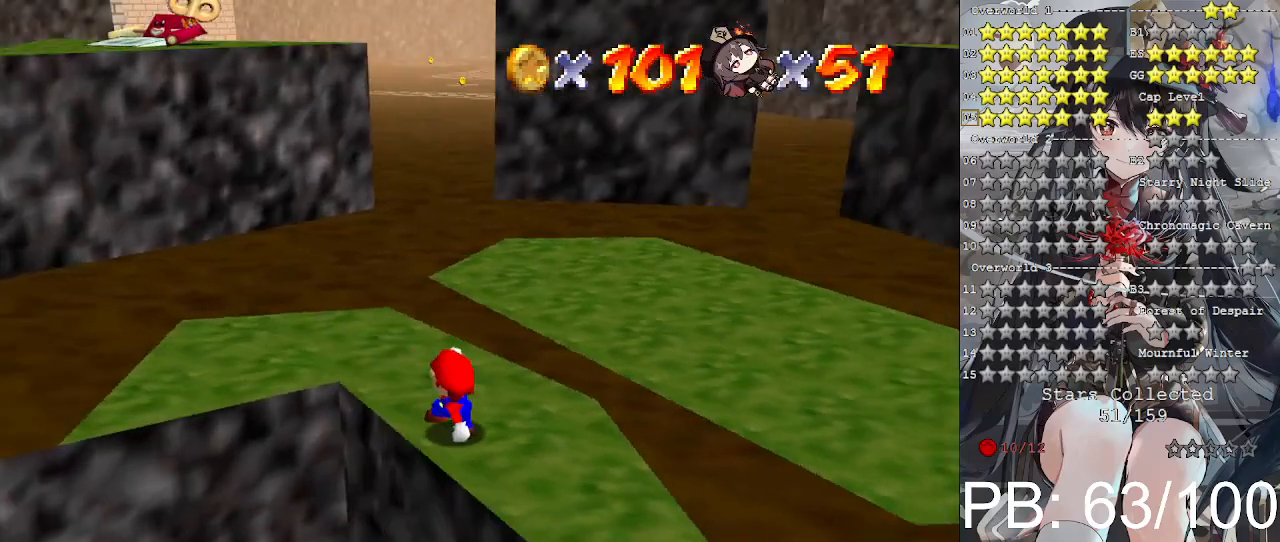
{"buttons": [], "left_stick": "center", "right_stick": "center", "events": [[100, "right_stick", "center"]]}
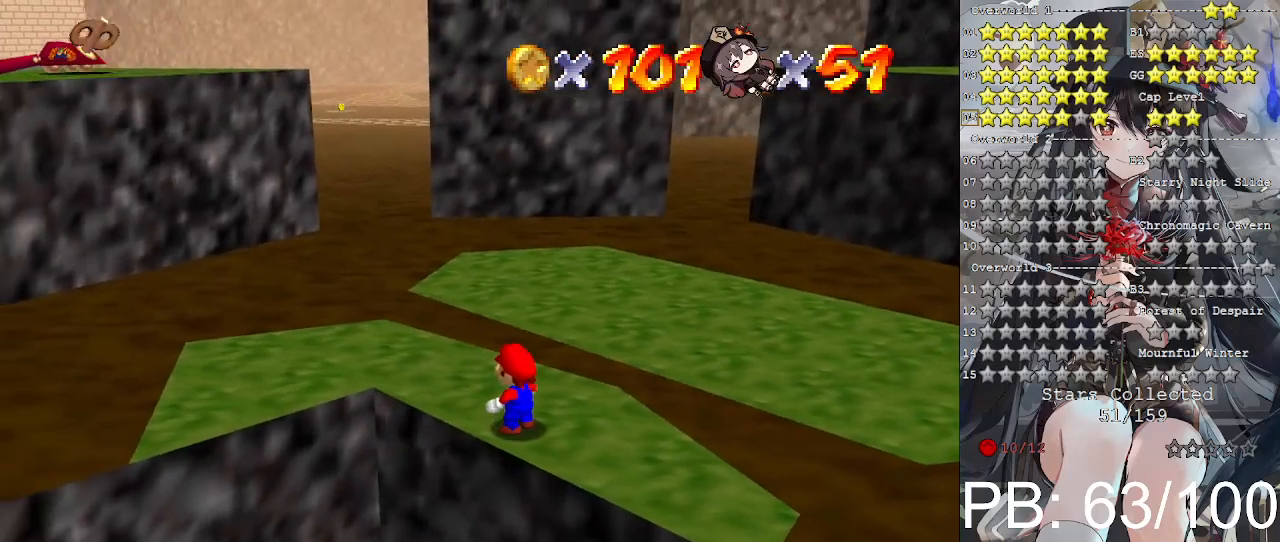
{"buttons": ["CROSS"], "left_stick": "center", "right_stick": "center", "events": [[67, "left_stick", "up-left"], [167, "left_stick", "center"], [500, "CROSS", "down"]]}
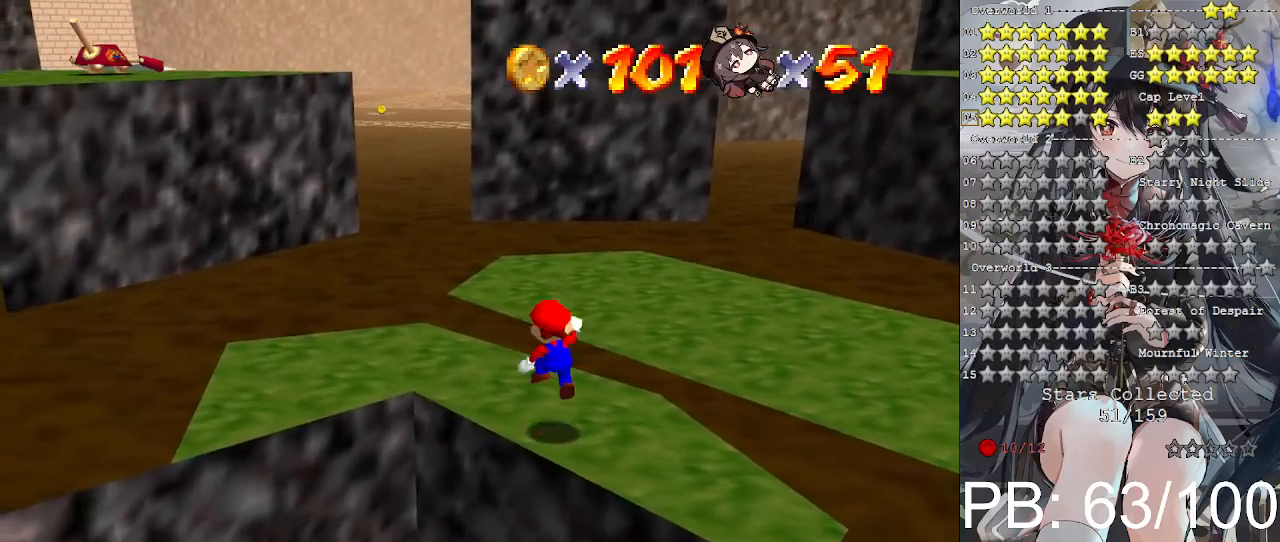
{"buttons": [], "left_stick": "center", "right_stick": "center", "events": [[100, "CROSS", "up"], [167, "left_stick", "left"], [333, "left_stick", "center"]]}
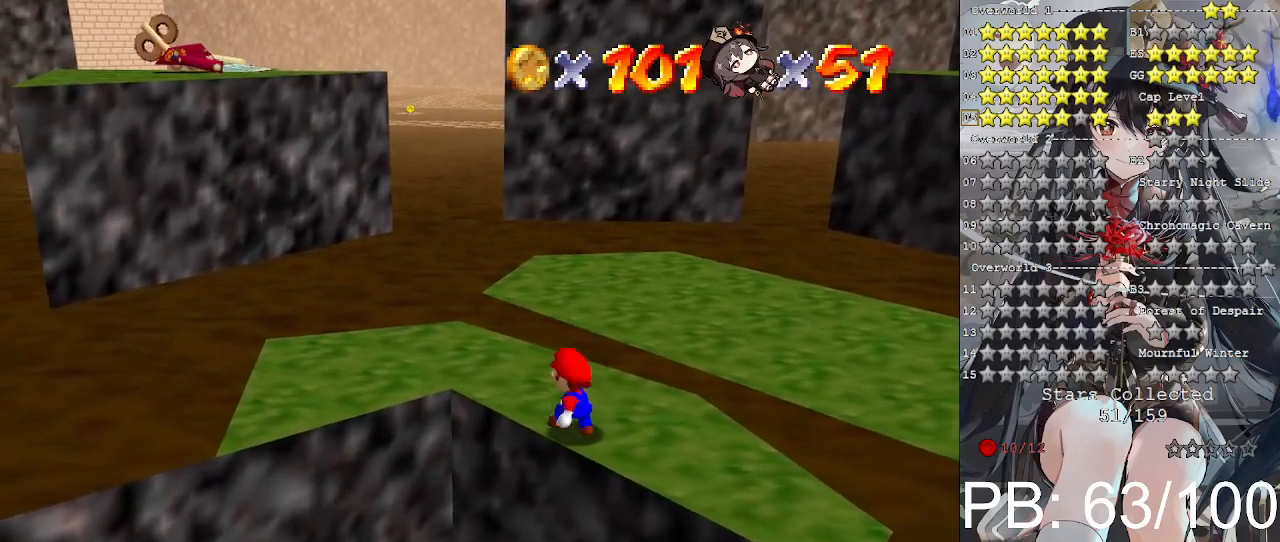
{"buttons": [], "left_stick": "center", "right_stick": "center", "events": []}
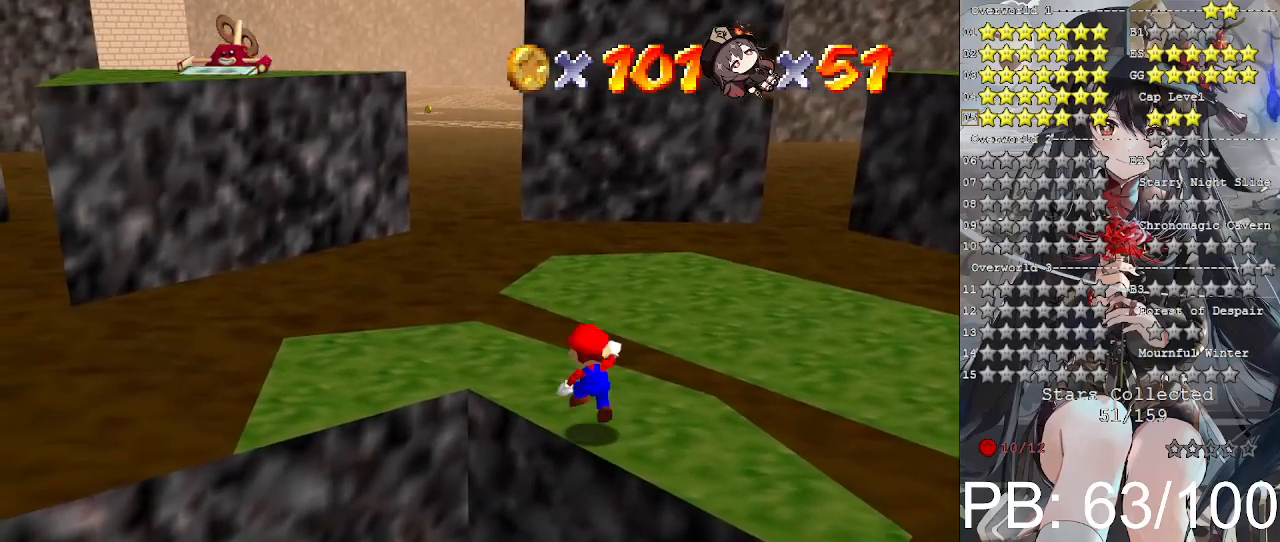
{"buttons": [], "left_stick": "center", "right_stick": "center", "events": [[33, "CROSS", "down"], [233, "CROSS", "up"]]}
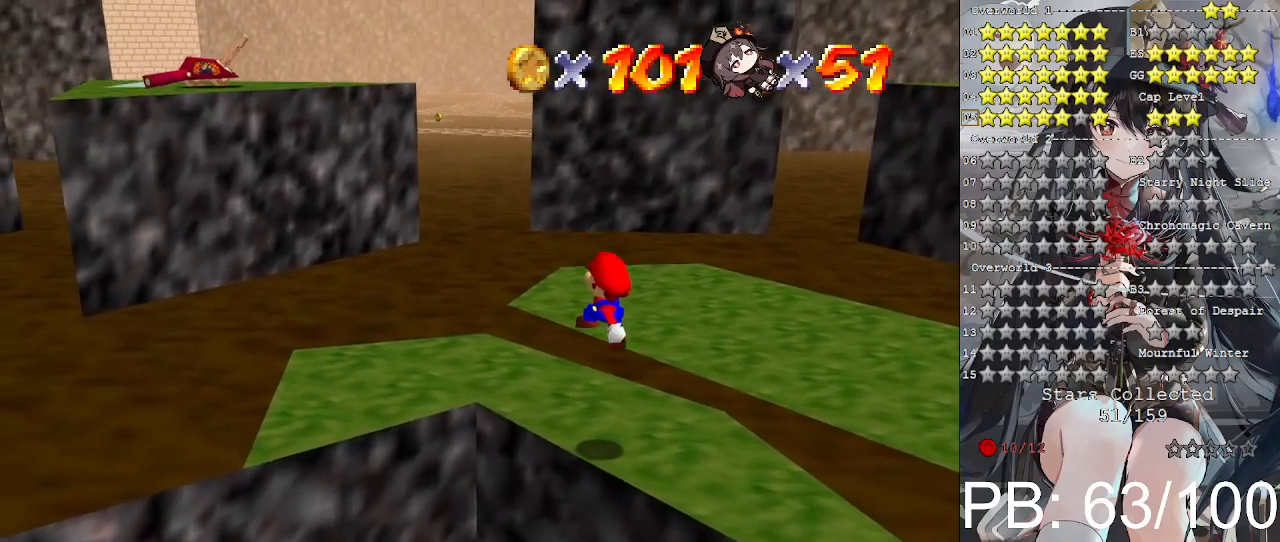
{"buttons": ["CROSS"], "left_stick": "left", "right_stick": "center", "events": [[333, "CROSS", "down"], [400, "left_stick", "left"]]}
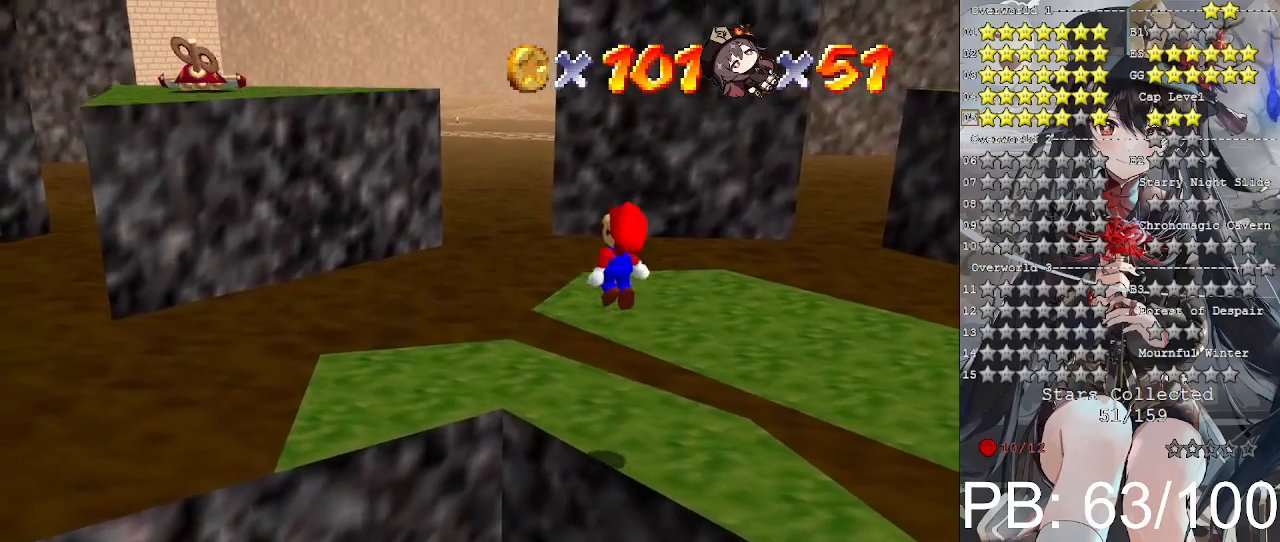
{"buttons": ["CROSS"], "left_stick": "center", "right_stick": "center", "events": [[333, "left_stick", "center"]]}
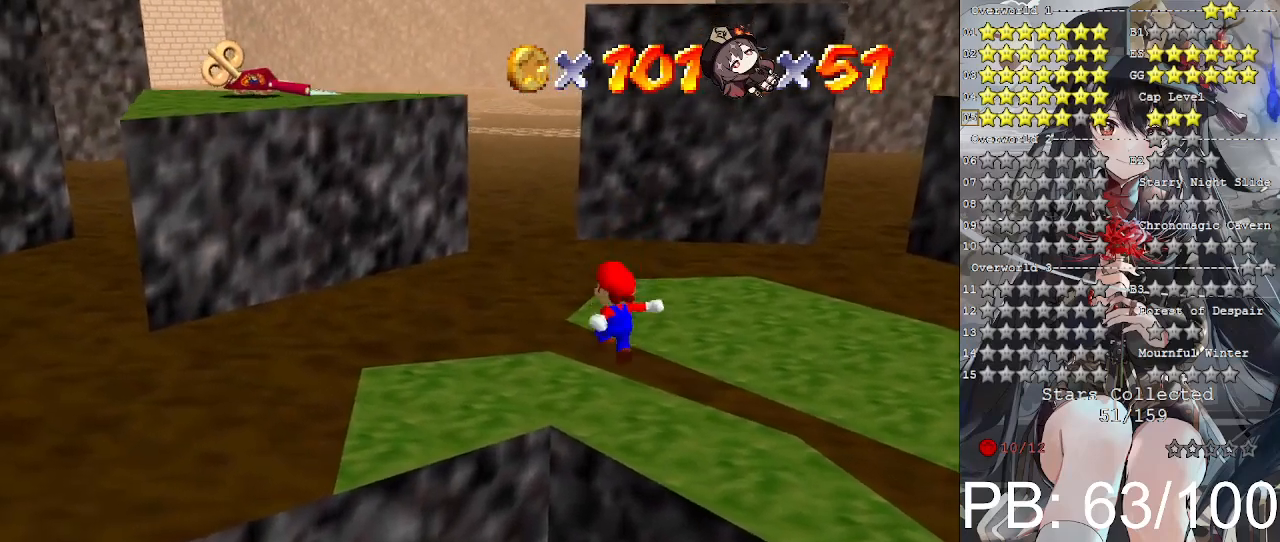
{"buttons": ["CROSS"], "left_stick": "left", "right_stick": "center", "events": [[67, "left_stick", "down-left"], [267, "left_stick", "left"]]}
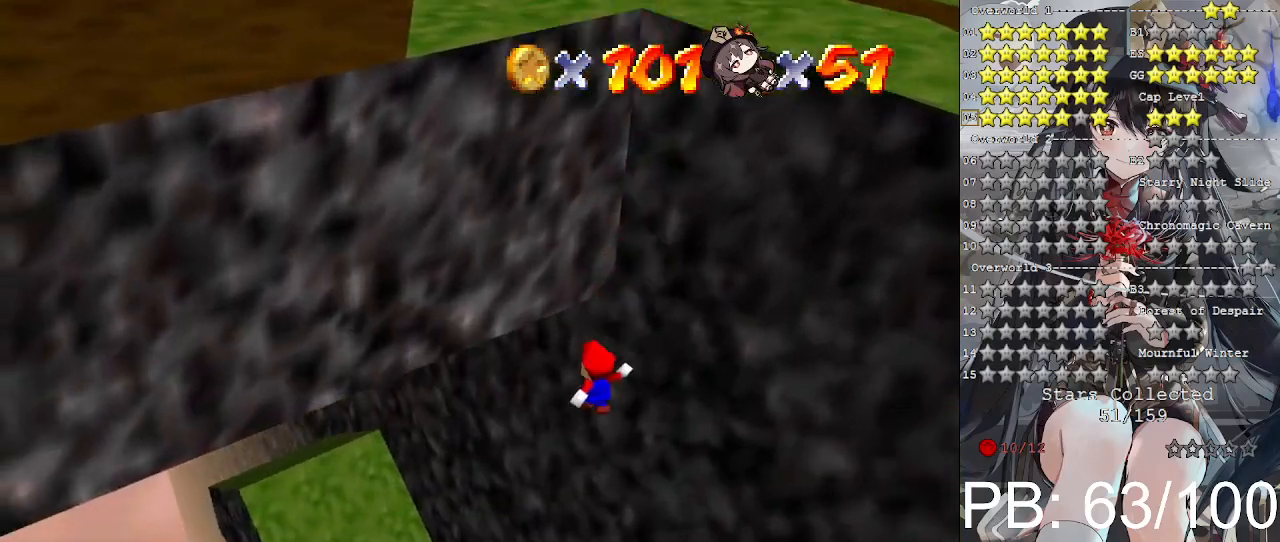
{"buttons": ["CROSS", "SQUARE"], "left_stick": "up-left", "right_stick": "center", "events": [[67, "left_stick", "up-left"], [233, "SQUARE", "down"]]}
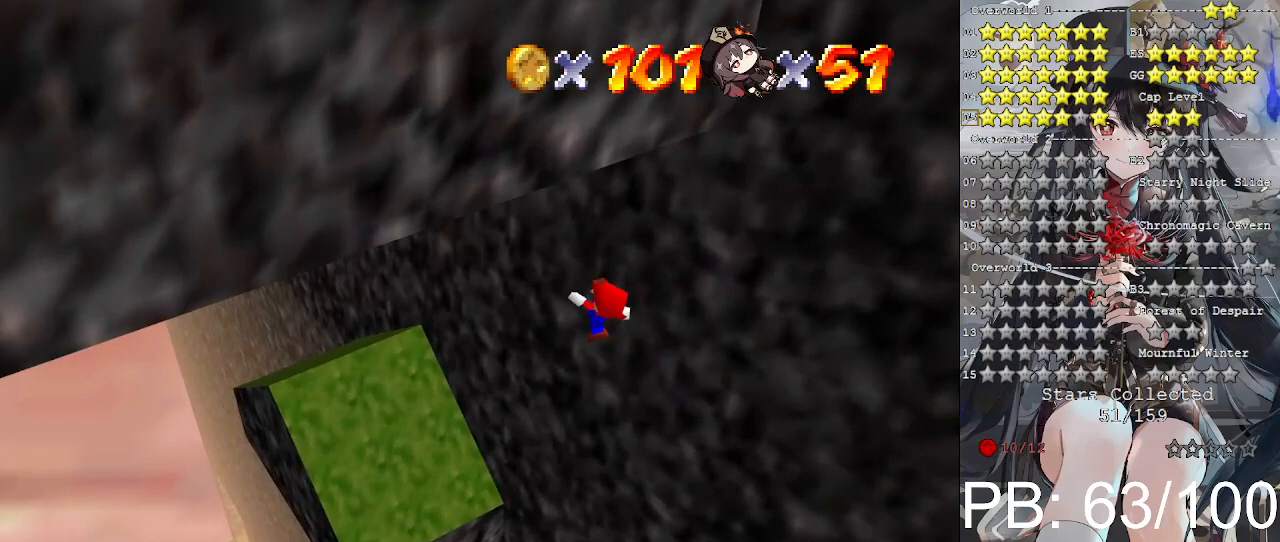
{"buttons": ["CROSS"], "left_stick": "up-left", "right_stick": "center", "events": [[467, "SQUARE", "up"]]}
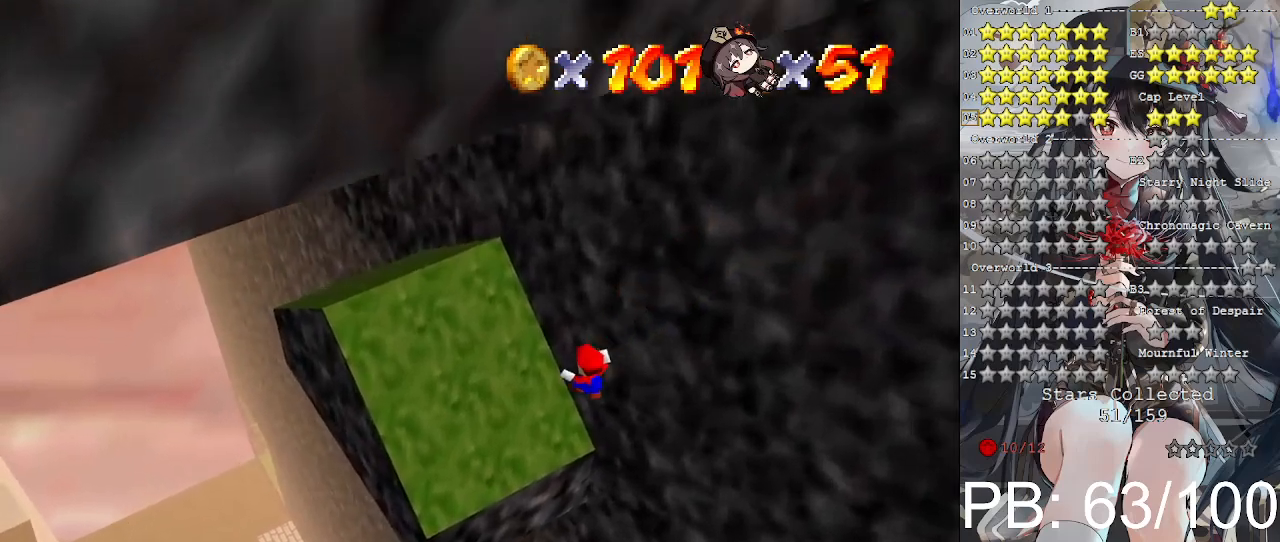
{"buttons": ["CROSS"], "left_stick": "up-left", "right_stick": "center", "events": []}
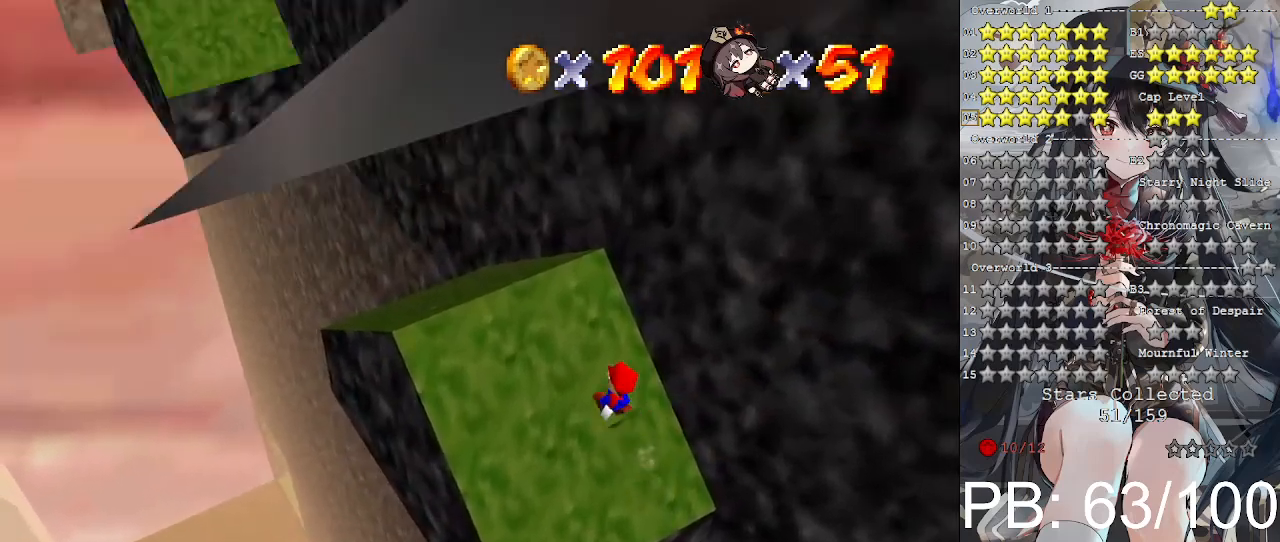
{"buttons": [], "left_stick": "up-left", "right_stick": "center", "events": [[433, "CROSS", "up"]]}
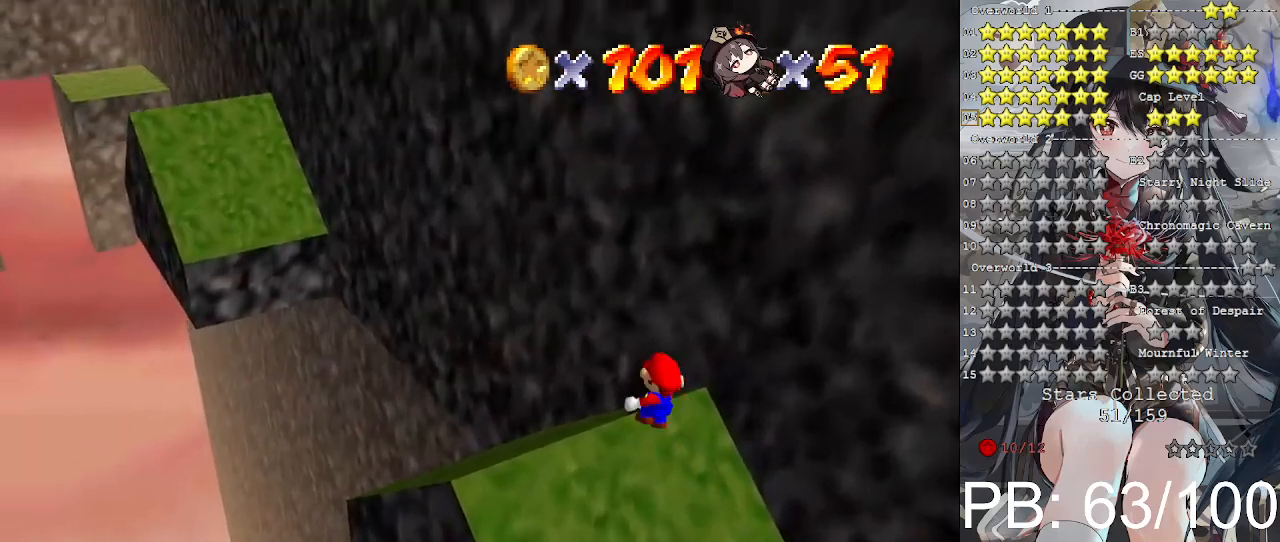
{"buttons": ["CROSS"], "left_stick": "up-left", "right_stick": "center", "events": [[467, "CROSS", "down"]]}
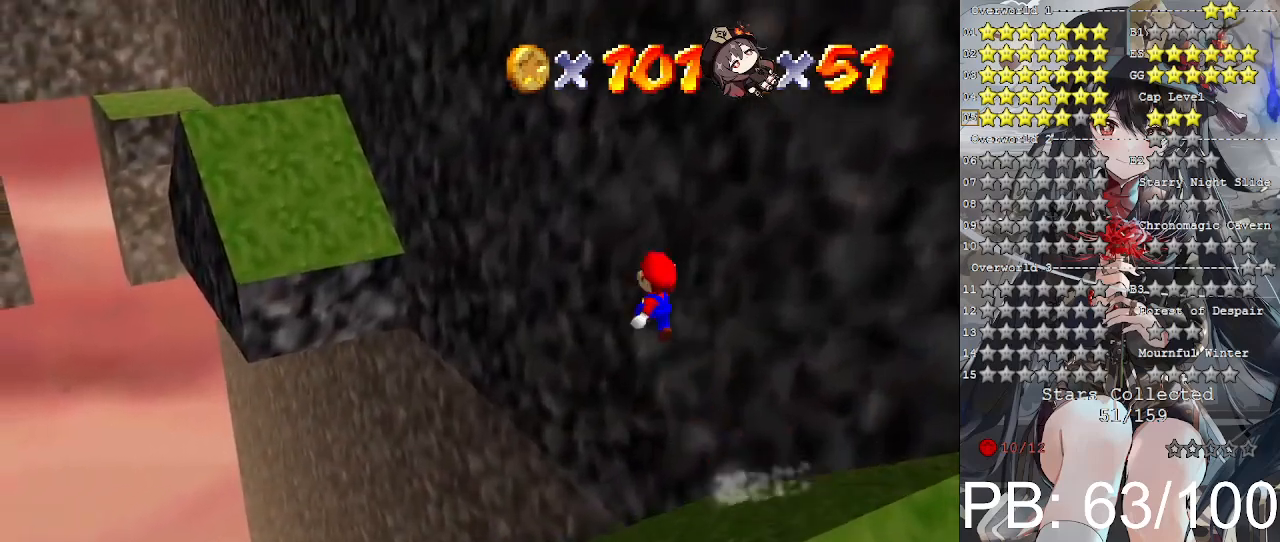
{"buttons": [], "left_stick": "up-left", "right_stick": "center", "events": [[433, "CROSS", "up"]]}
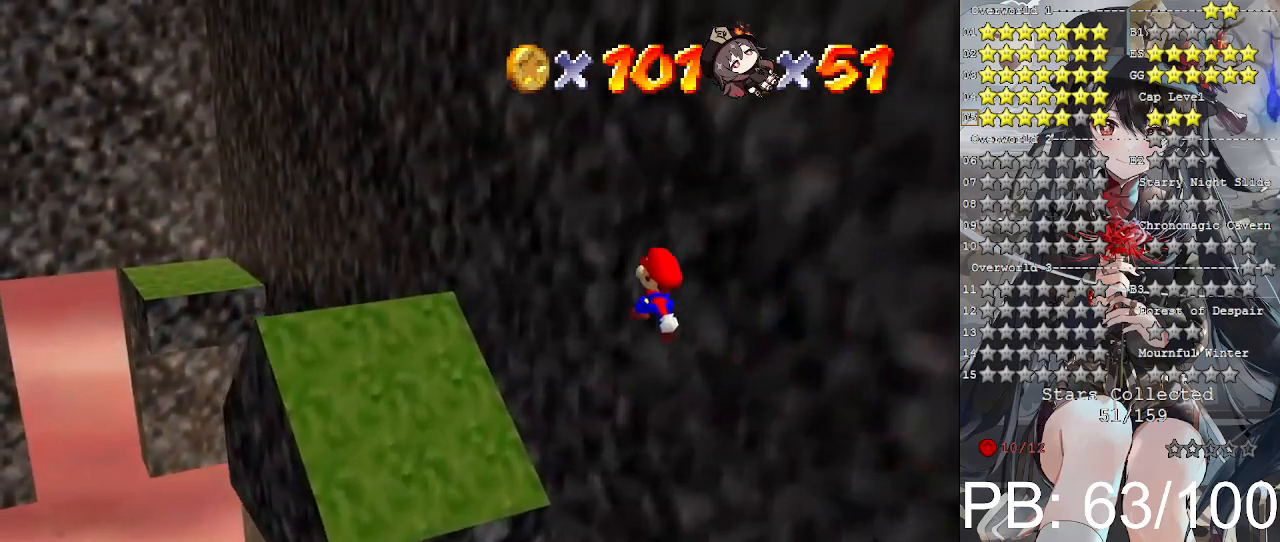
{"buttons": [], "left_stick": "up-left", "right_stick": "center", "events": [[167, "left_stick", "center"], [267, "left_stick", "left"], [433, "left_stick", "up-left"]]}
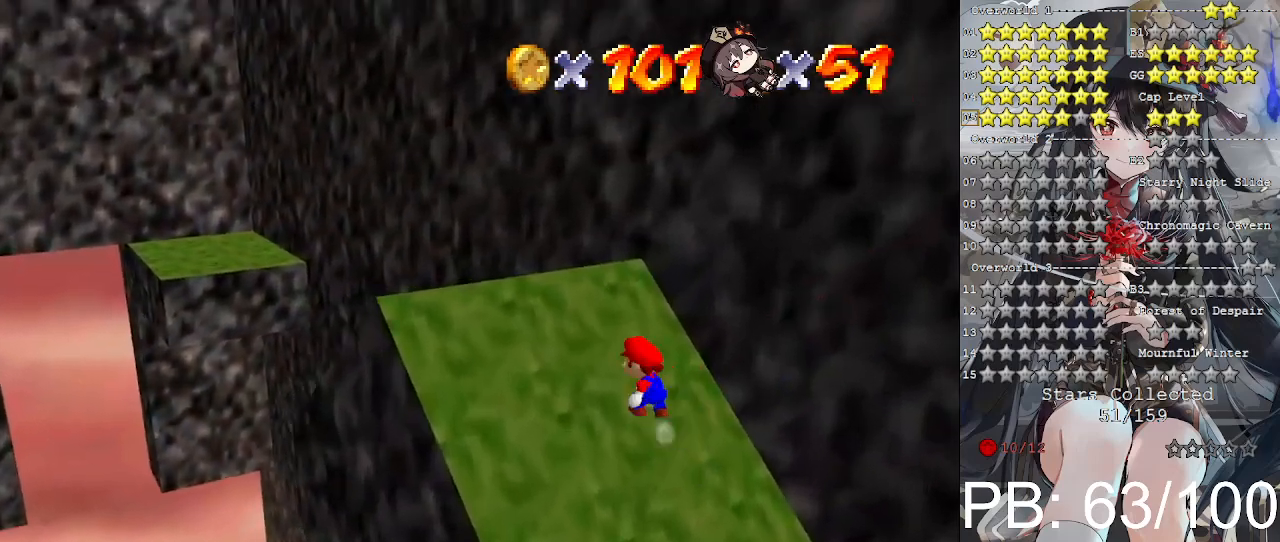
{"buttons": [], "left_stick": "up-left", "right_stick": "center", "events": []}
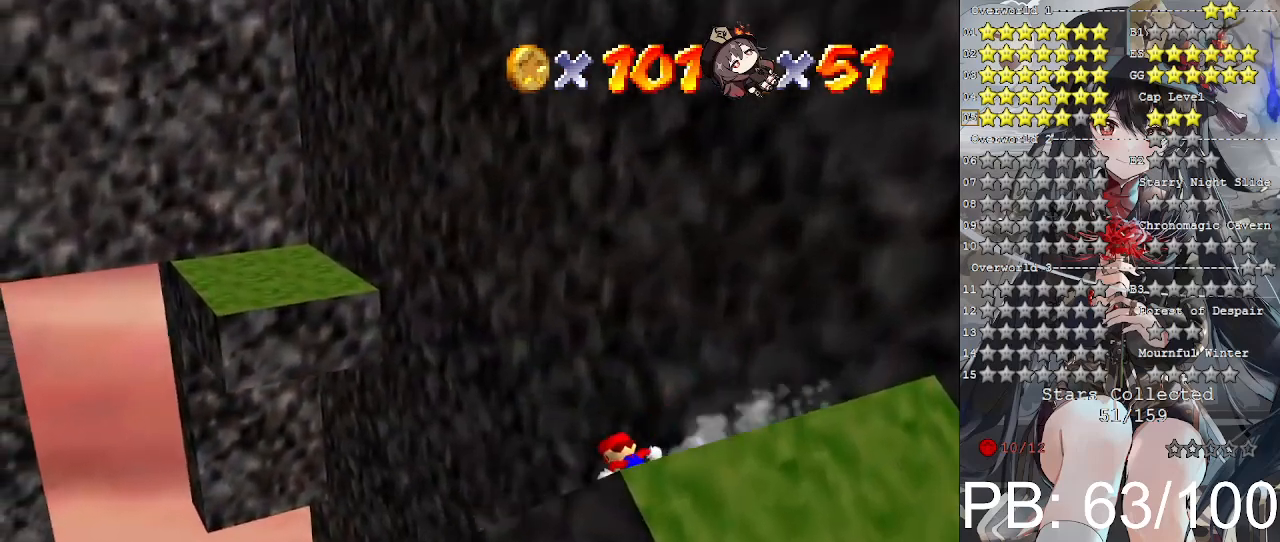
{"buttons": ["CROSS"], "left_stick": "up", "right_stick": "center", "events": [[67, "CROSS", "down"], [467, "left_stick", "up"]]}
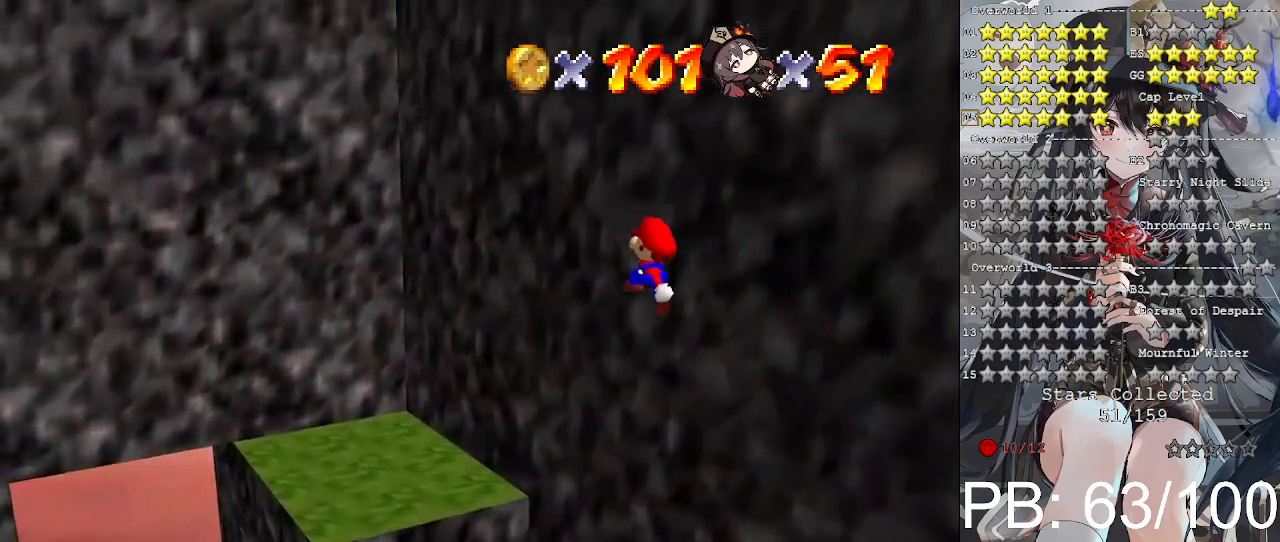
{"buttons": [], "left_stick": "center", "right_stick": "center", "events": [[67, "CROSS", "up"], [67, "left_stick", "up-right"], [167, "left_stick", "right"], [167, "right_stick", "left"], [267, "right_stick", "center"], [367, "right_stick", "left"], [433, "left_stick", "center"], [433, "right_stick", "center"]]}
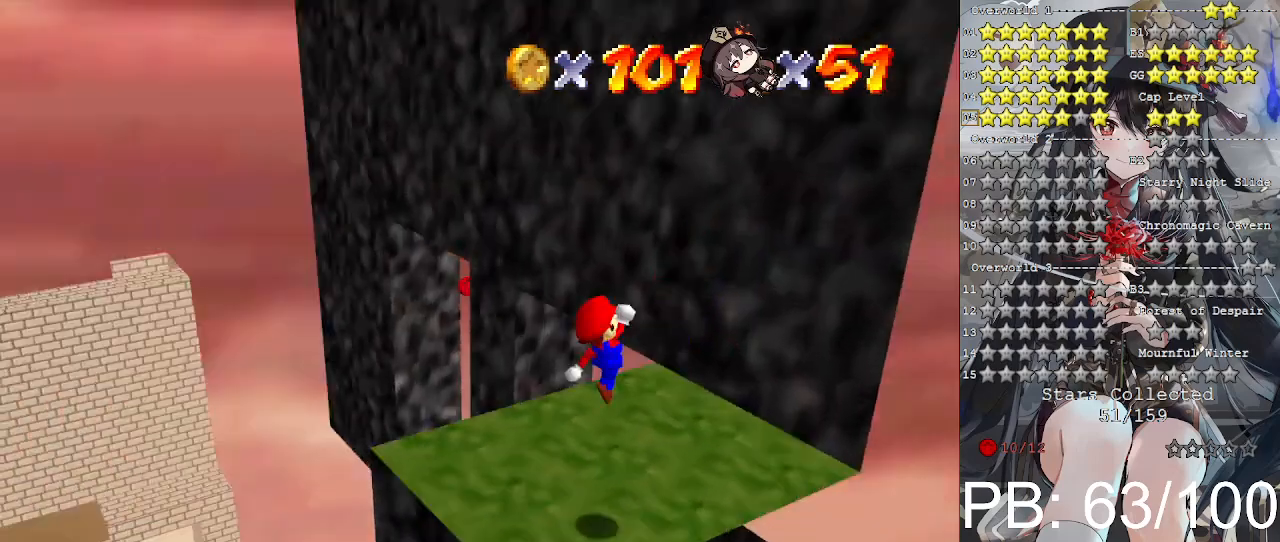
{"buttons": [], "left_stick": "right", "right_stick": "center", "events": [[33, "right_stick", "left"], [167, "right_stick", "center"], [267, "left_stick", "right"]]}
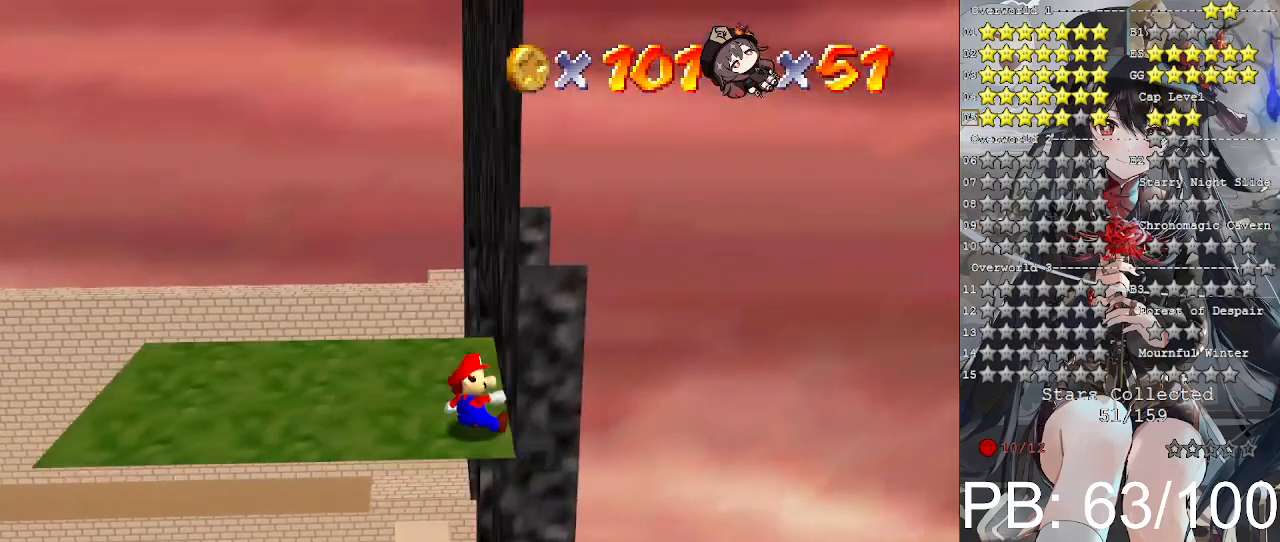
{"buttons": [], "left_stick": "center", "right_stick": "center", "events": [[67, "left_stick", "center"], [267, "left_stick", "up"], [367, "left_stick", "center"]]}
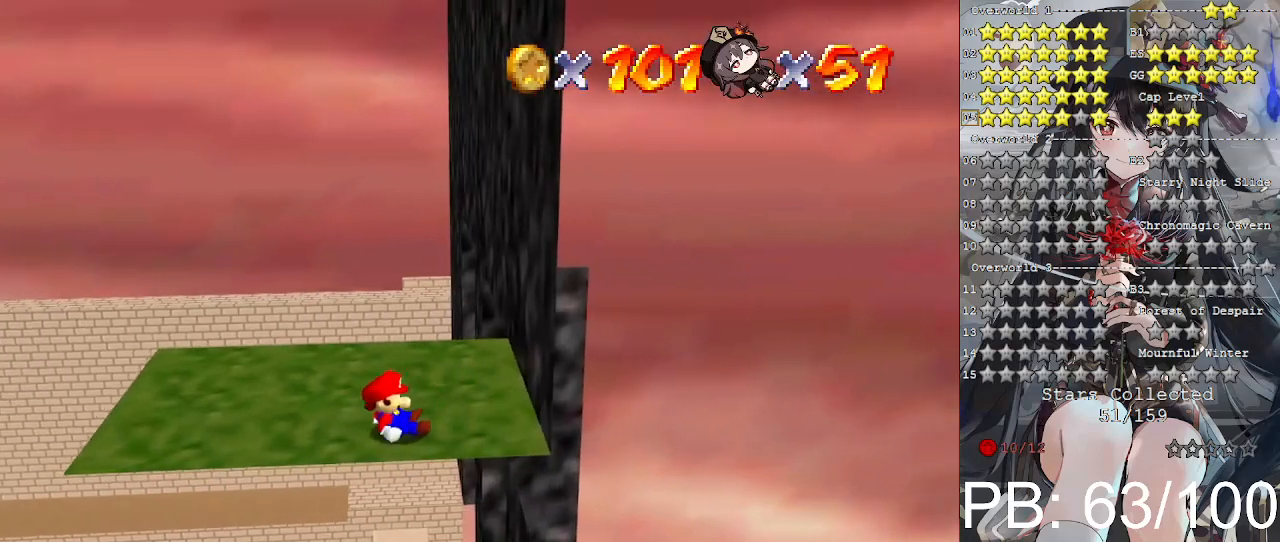
{"buttons": [], "left_stick": "right", "right_stick": "center", "events": [[467, "left_stick", "right"]]}